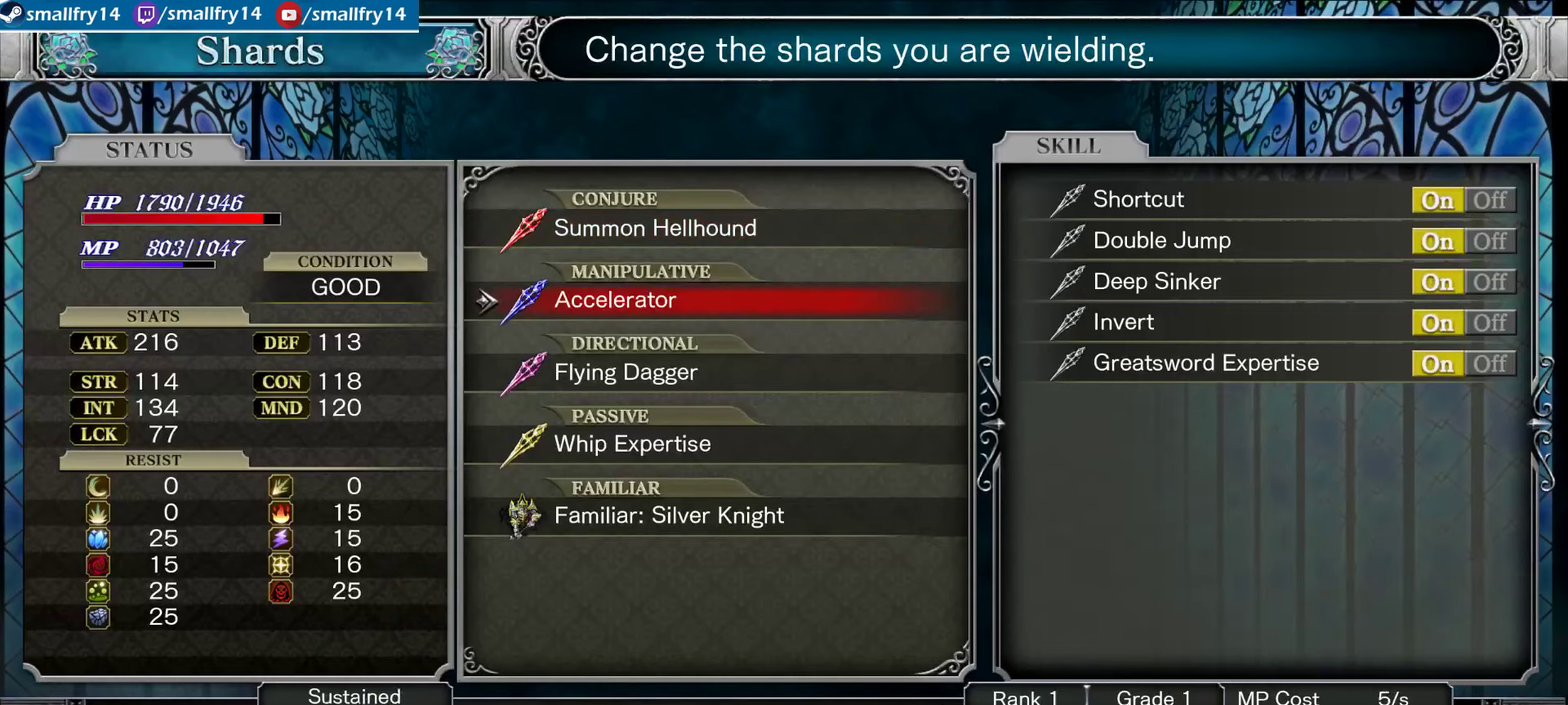
Gameplay with a controller (PlayStation layout); each line is a JSON object with the inputs held at the frame after it (dt_ms = milliseconds from this image to that frame). "events" lists button and stick changes between this image and that frame as [ms after this image, input, new state], when the widget could be followed in between. Not read: L1.
{"dt_ms": 400, "buttons": ["CROSS"], "left_stick": "center", "right_stick": "center", "events": [[50, "DPAD_DOWN", "up"], [116, "DPAD_DOWN", "down"], [216, "DPAD_DOWN", "up"], [283, "DPAD_DOWN", "down"], [366, "CROSS", "down"], [383, "DPAD_DOWN", "up"]]}
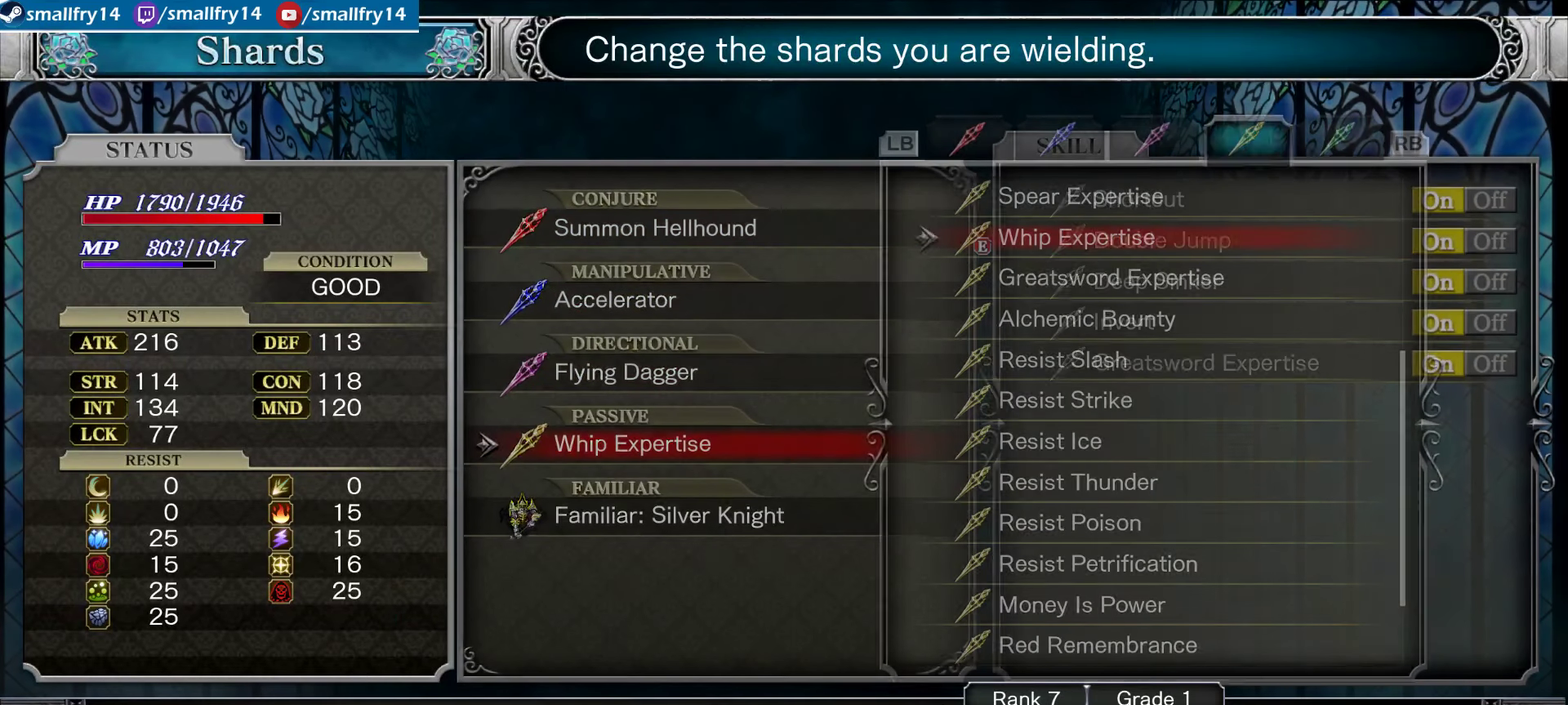
{"dt_ms": 733, "buttons": [], "left_stick": "center", "right_stick": "center", "events": [[83, "CROSS", "up"], [516, "DPAD_RIGHT", "down"], [616, "DPAD_RIGHT", "up"]]}
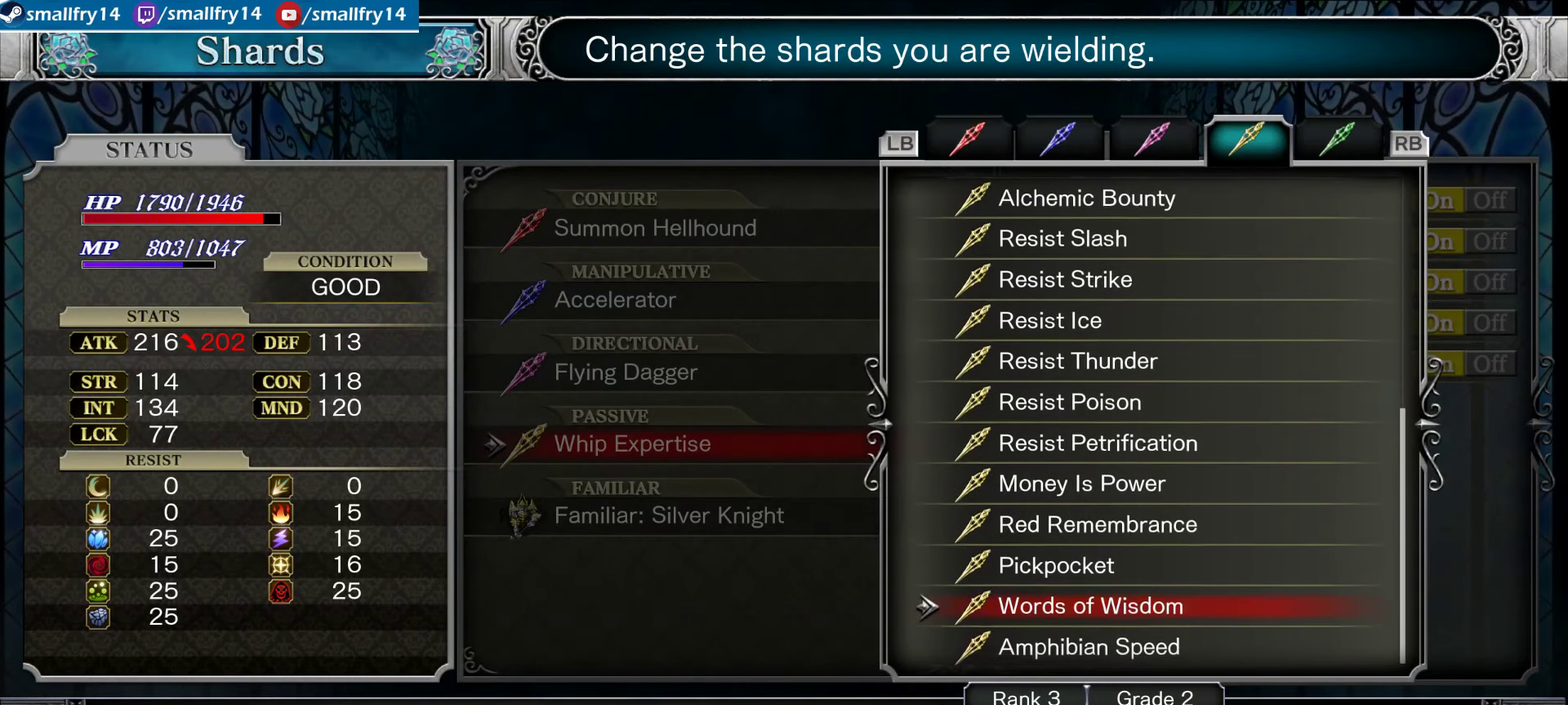
{"dt_ms": 500, "buttons": [], "left_stick": "center", "right_stick": "center", "events": []}
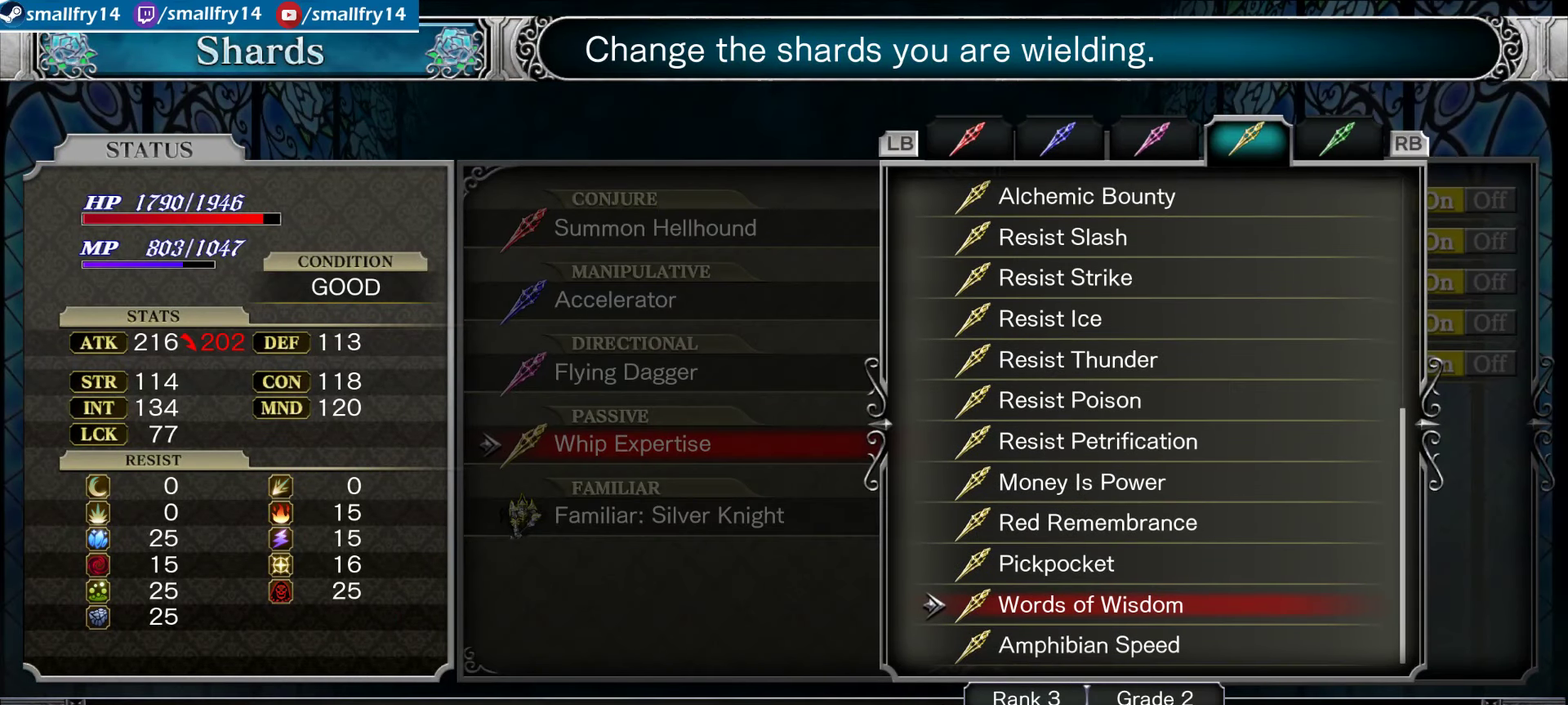
{"dt_ms": 467, "buttons": [], "left_stick": "center", "right_stick": "center", "events": [[283, "DPAD_DOWN", "down"], [383, "DPAD_DOWN", "up"]]}
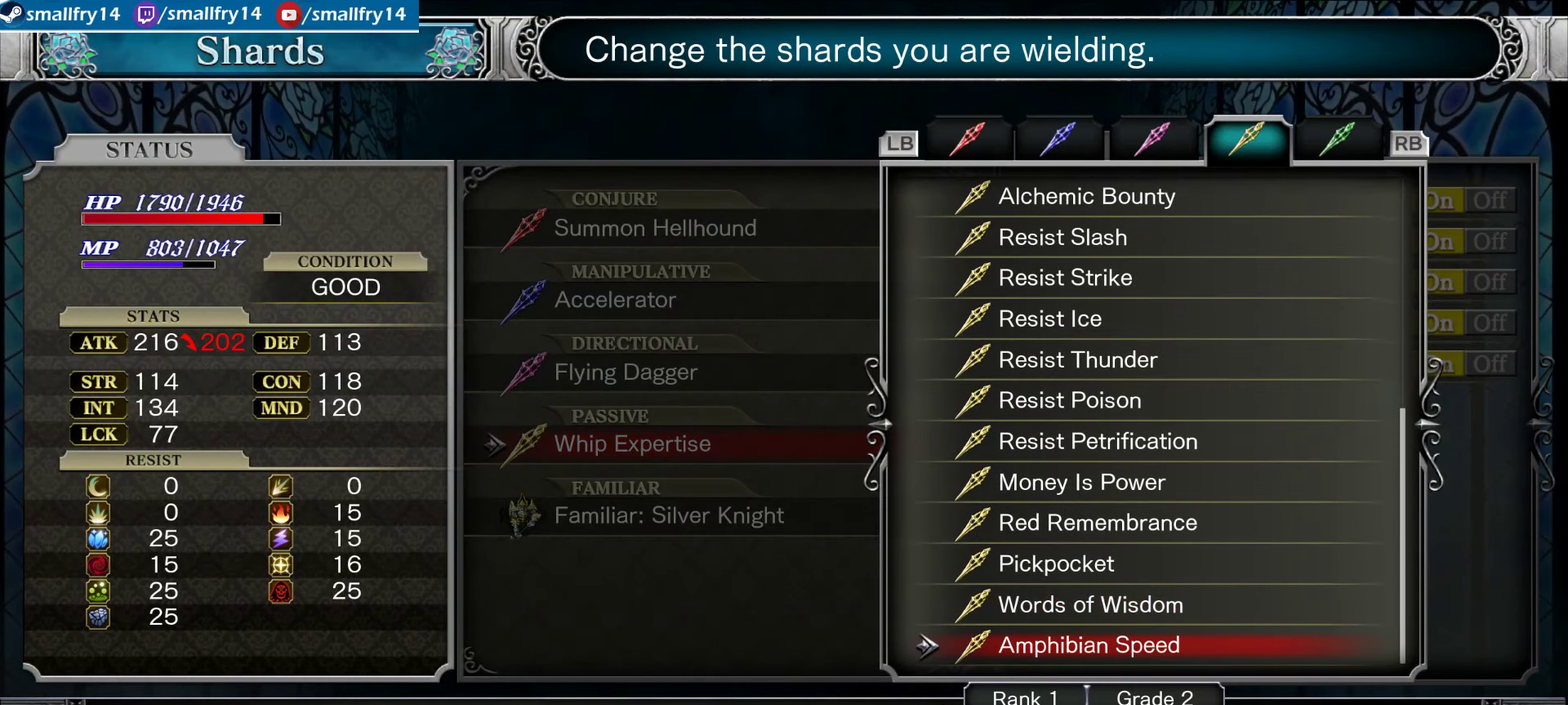
{"dt_ms": 533, "buttons": [], "left_stick": "center", "right_stick": "center", "events": [[150, "DPAD_RIGHT", "down"], [266, "DPAD_RIGHT", "up"]]}
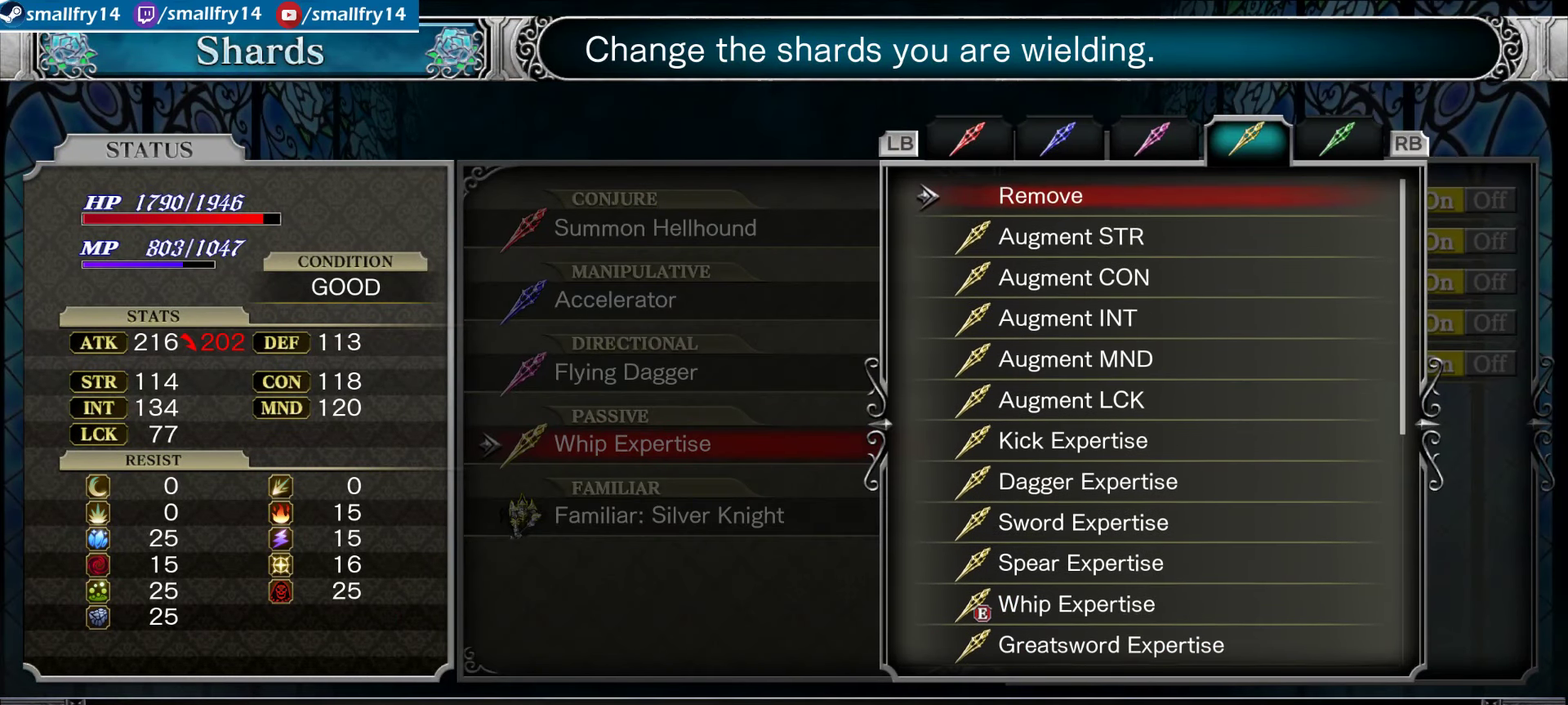
{"dt_ms": 500, "buttons": ["DPAD_DOWN"], "left_stick": "center", "right_stick": "center", "events": [[17, "DPAD_DOWN", "down"]]}
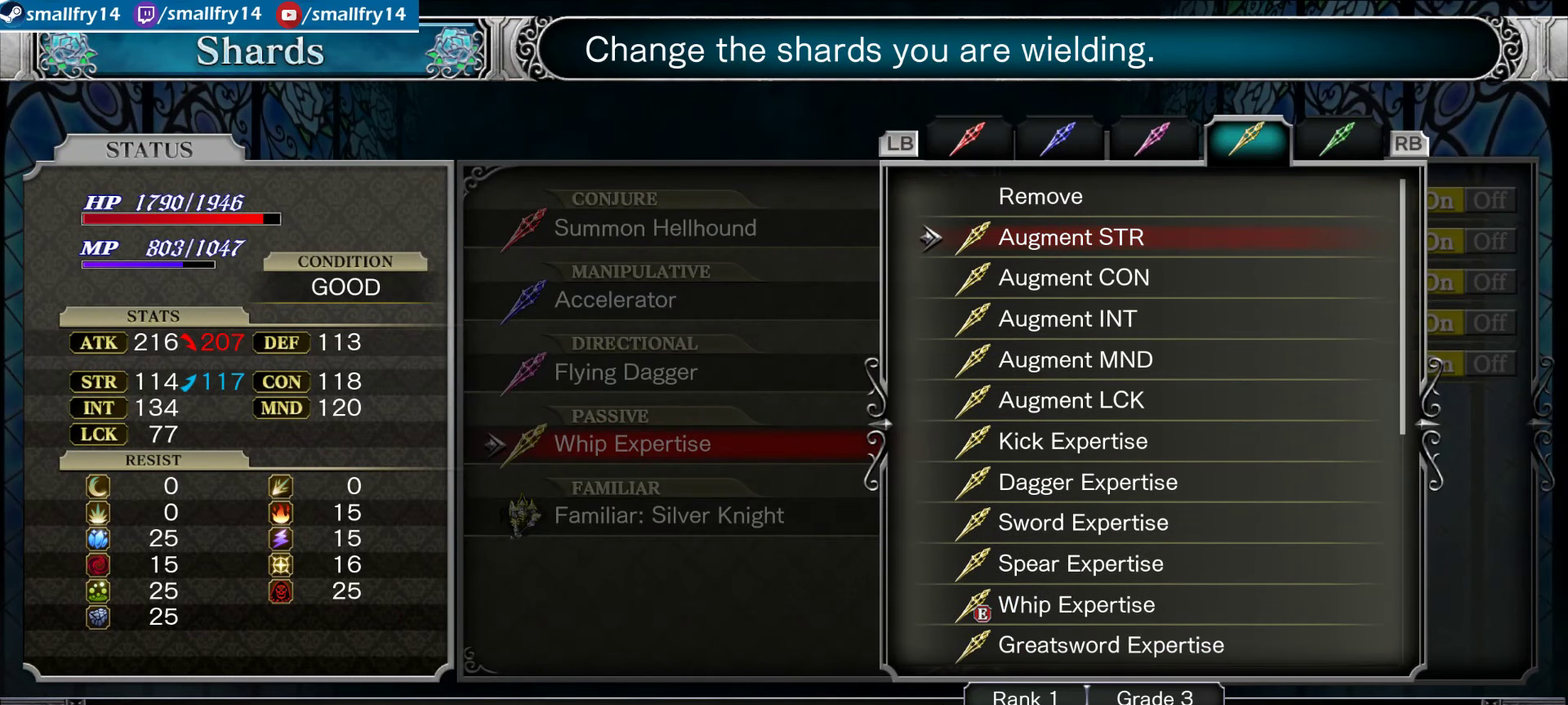
{"dt_ms": 500, "buttons": [], "left_stick": "center", "right_stick": "center", "events": [[450, "DPAD_DOWN", "up"]]}
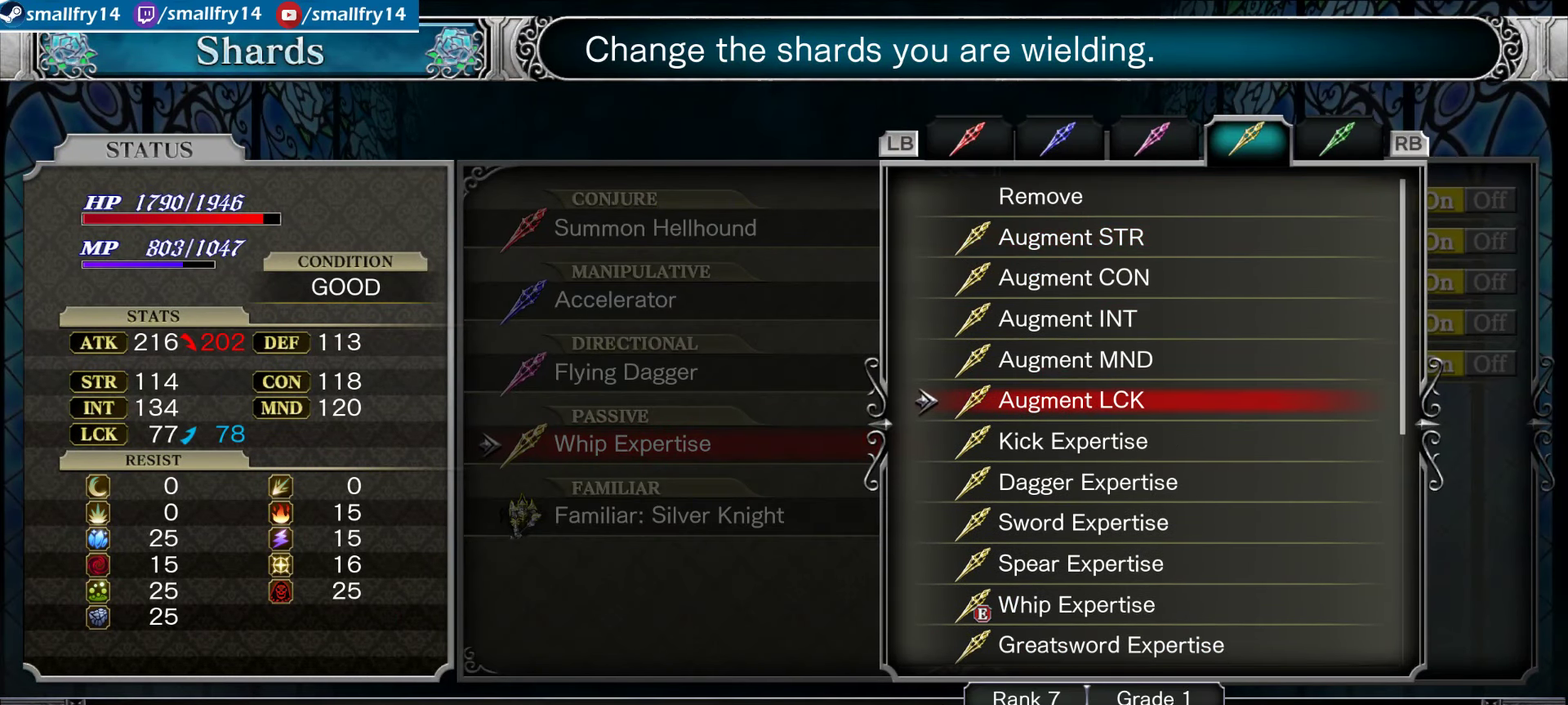
{"dt_ms": 500, "buttons": [], "left_stick": "center", "right_stick": "center", "events": []}
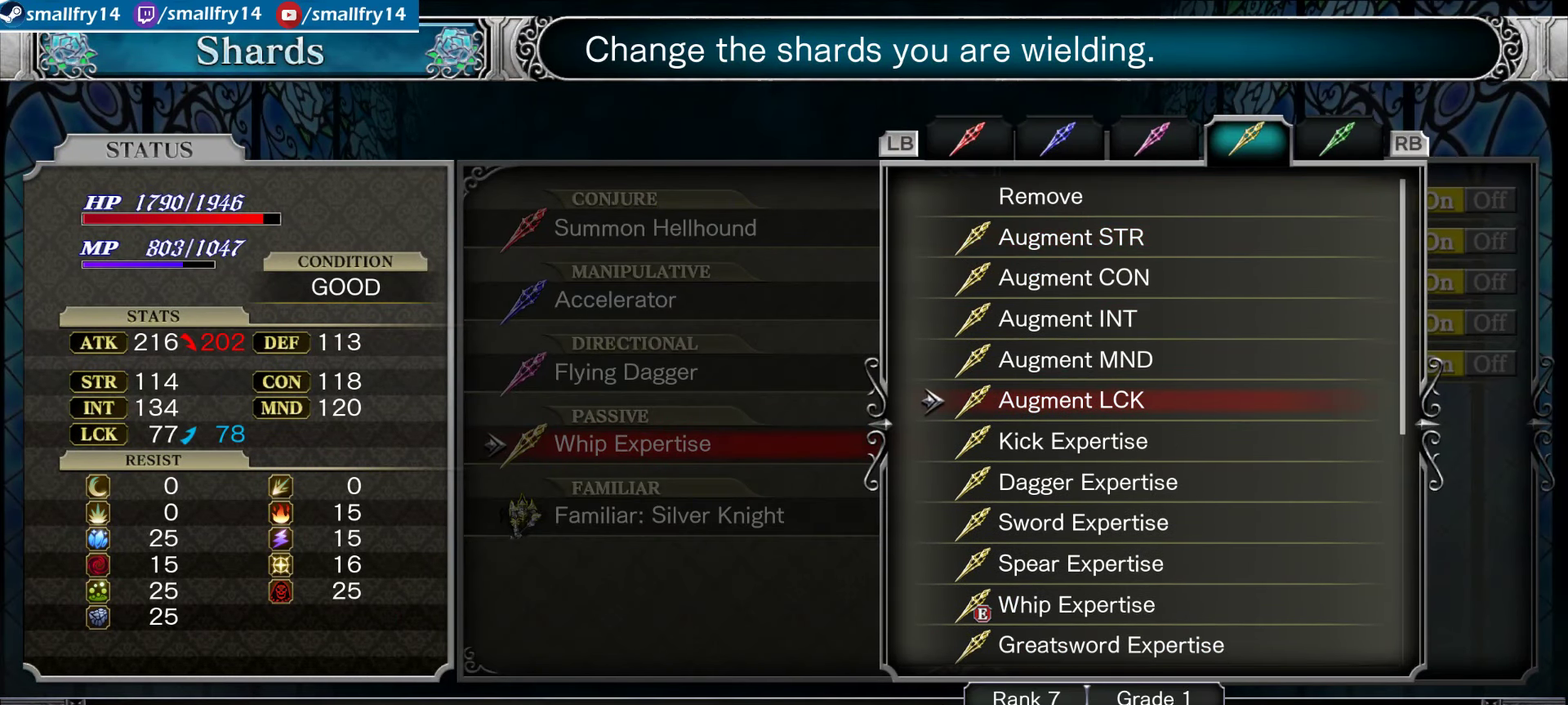
{"dt_ms": 500, "buttons": [], "left_stick": "center", "right_stick": "center", "events": []}
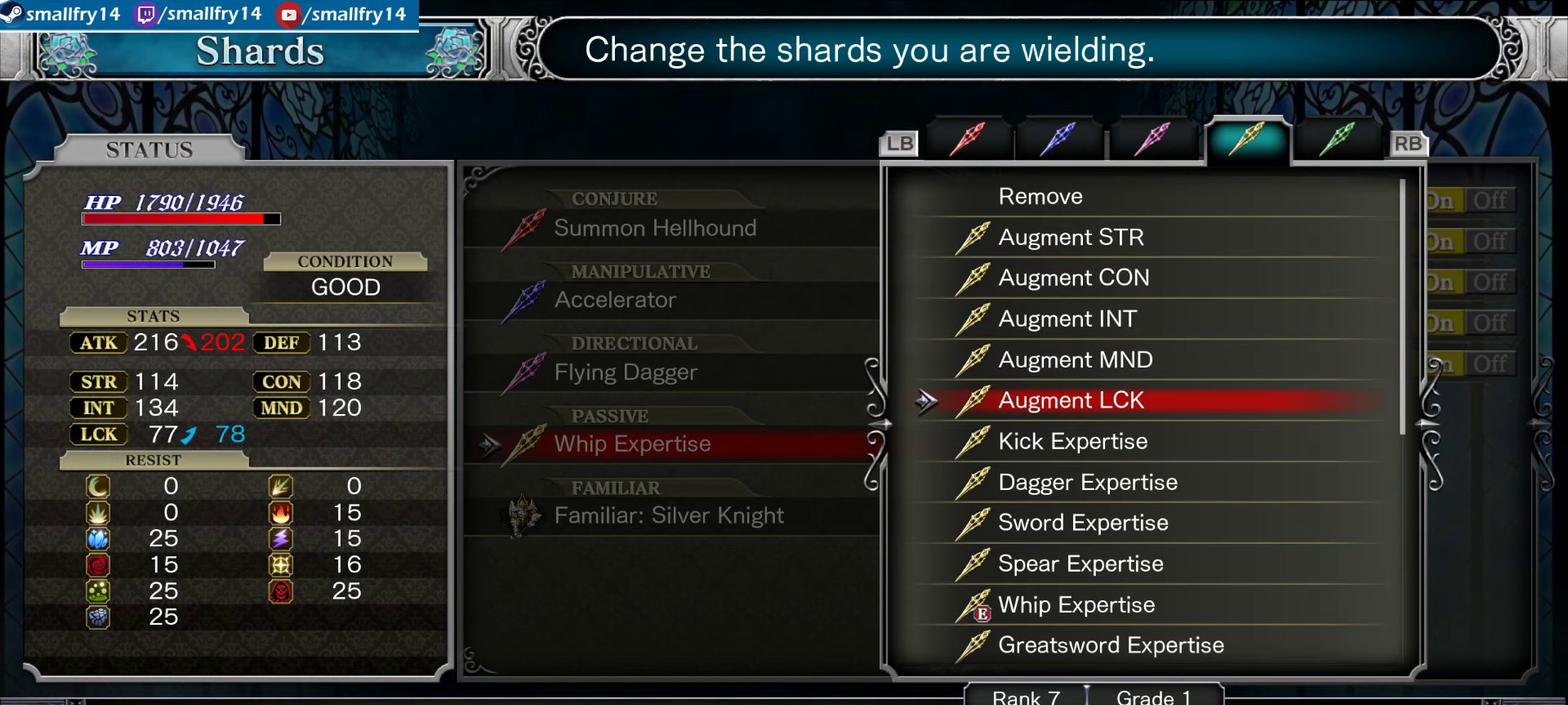
{"dt_ms": 500, "buttons": [], "left_stick": "center", "right_stick": "center", "events": []}
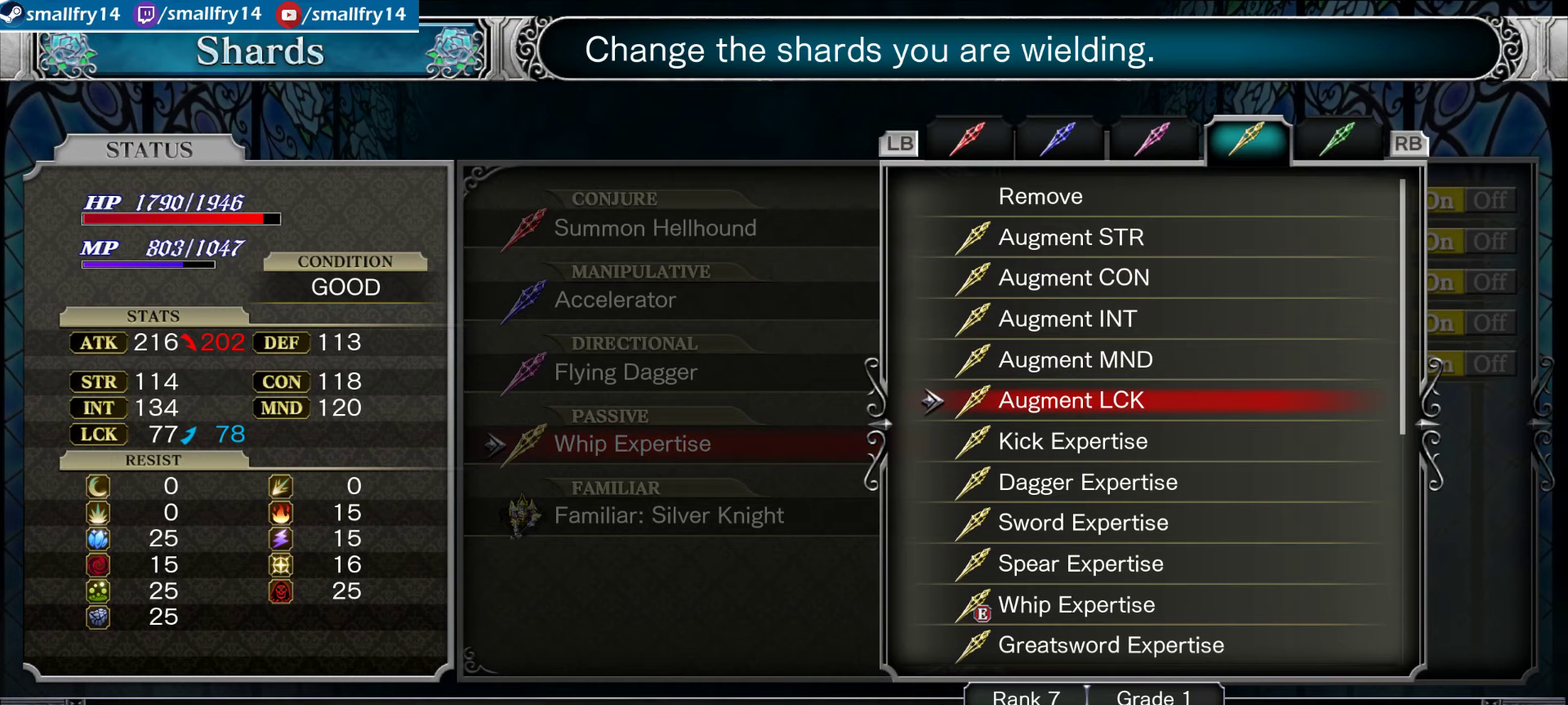
{"dt_ms": 500, "buttons": [], "left_stick": "center", "right_stick": "center", "events": []}
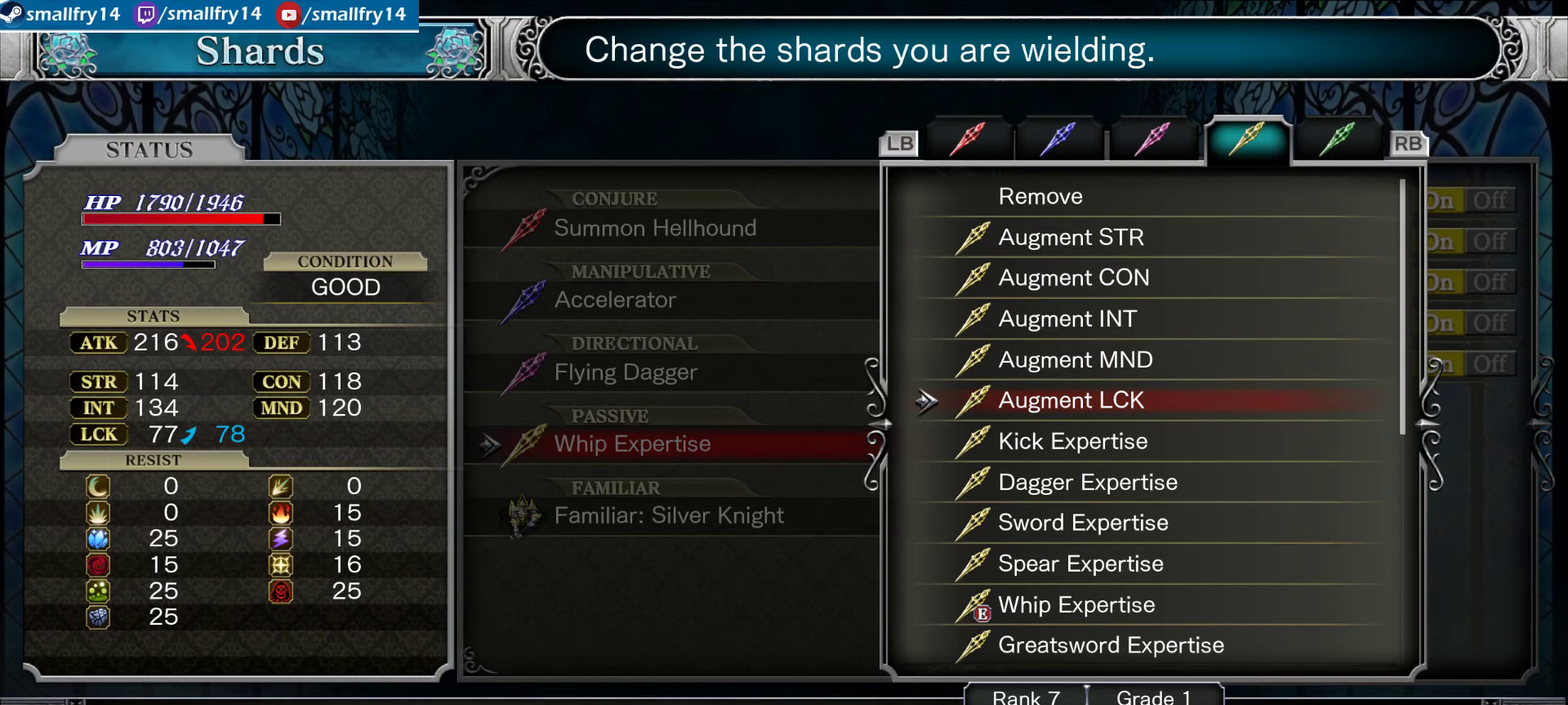
{"dt_ms": 500, "buttons": [], "left_stick": "center", "right_stick": "center", "events": []}
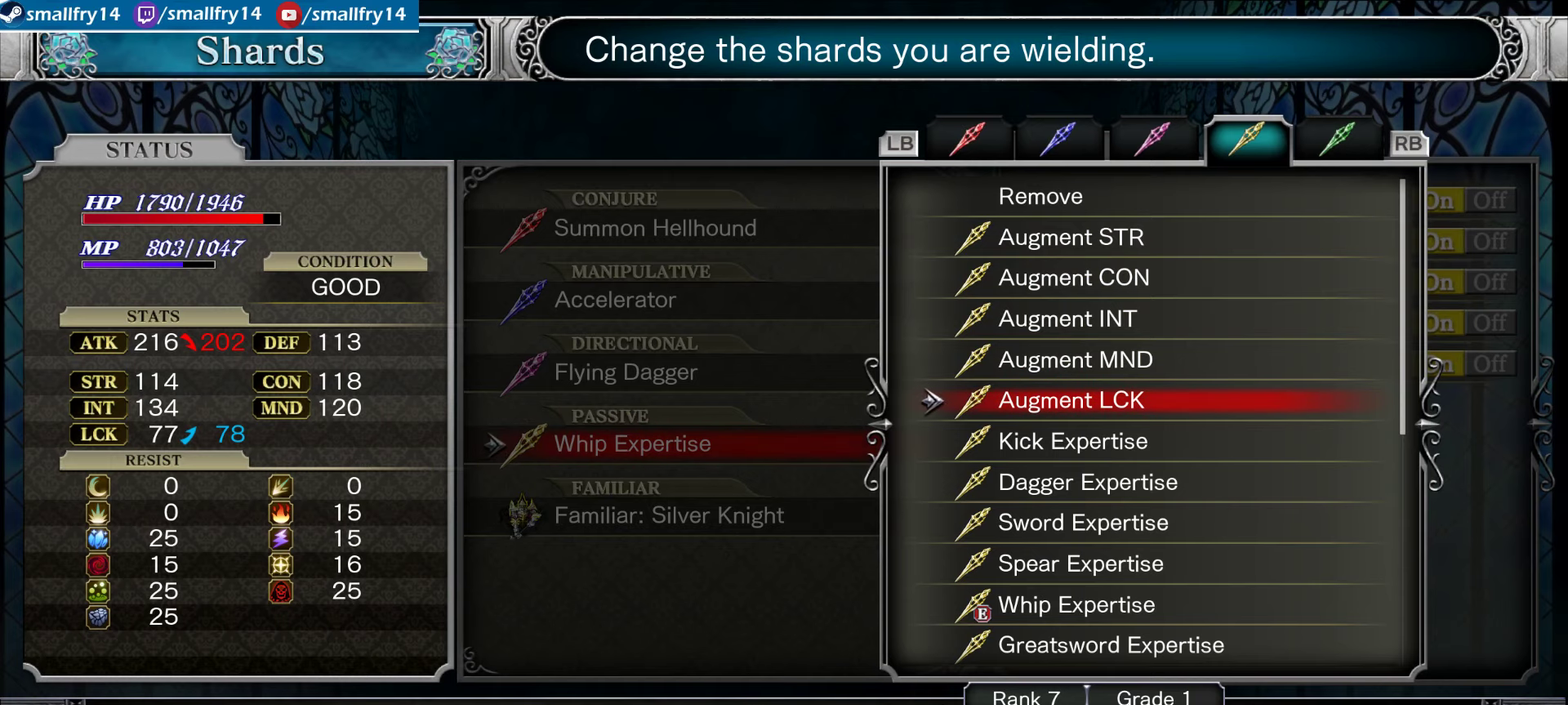
{"dt_ms": 500, "buttons": [], "left_stick": "center", "right_stick": "center", "events": []}
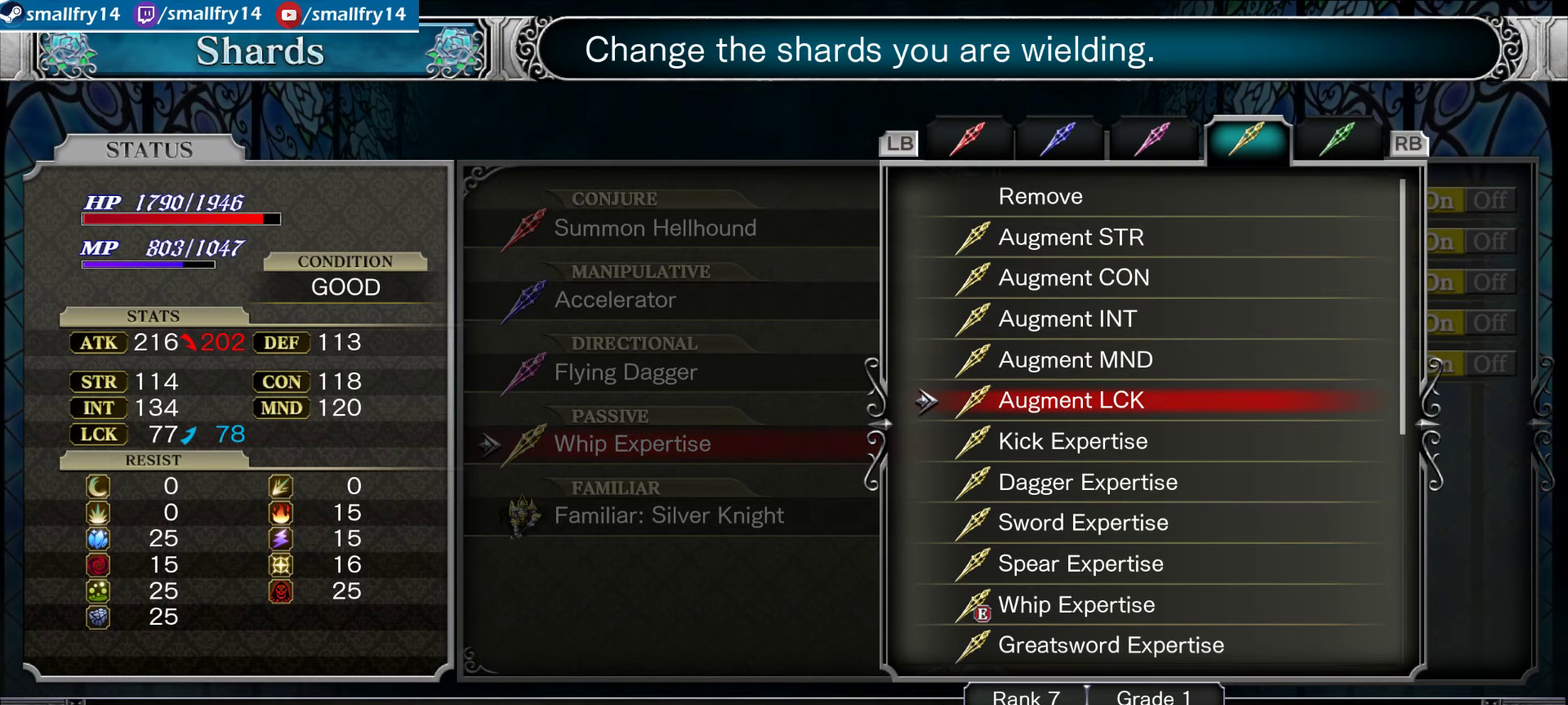
{"dt_ms": 500, "buttons": [], "left_stick": "center", "right_stick": "center", "events": []}
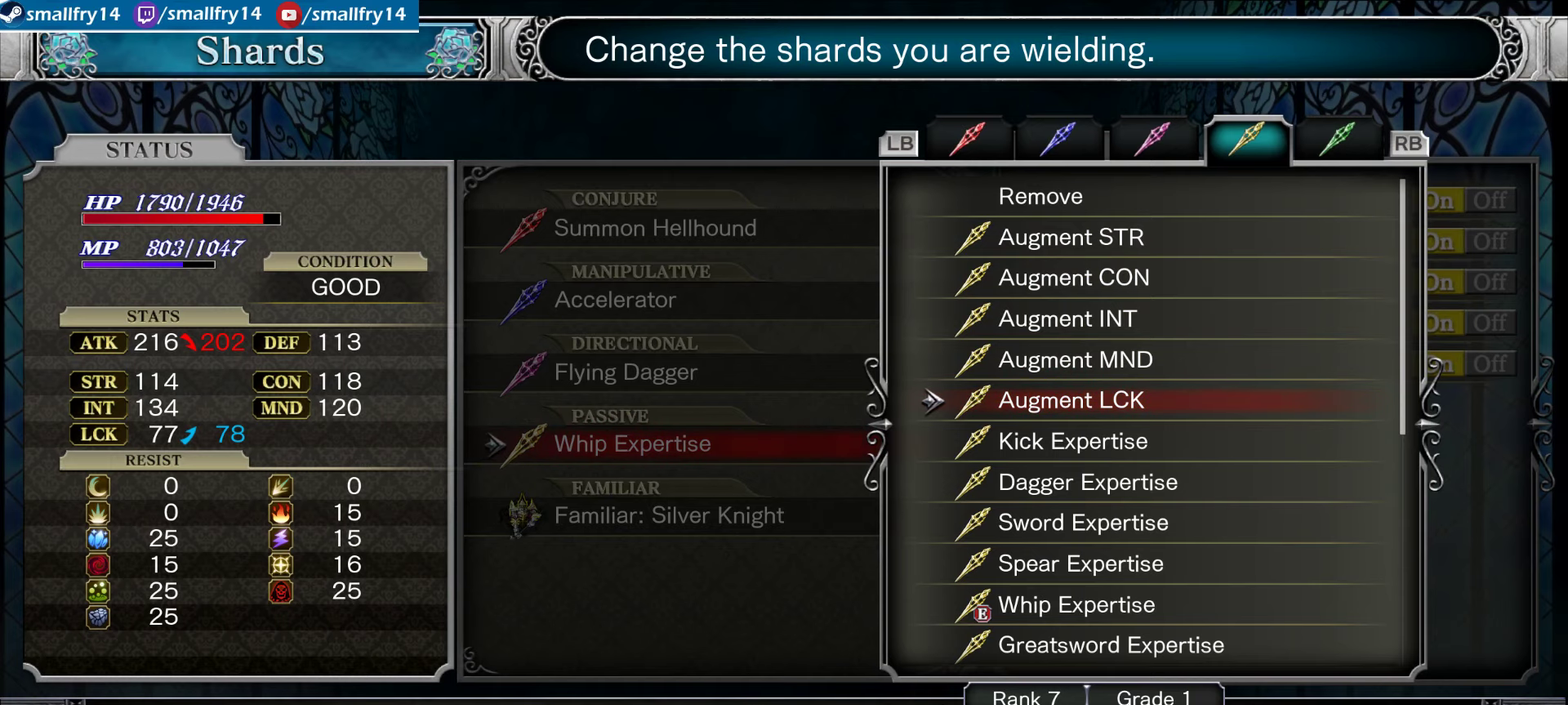
{"dt_ms": 367, "buttons": ["CIRCLE"], "left_stick": "center", "right_stick": "center", "events": [[317, "CIRCLE", "down"]]}
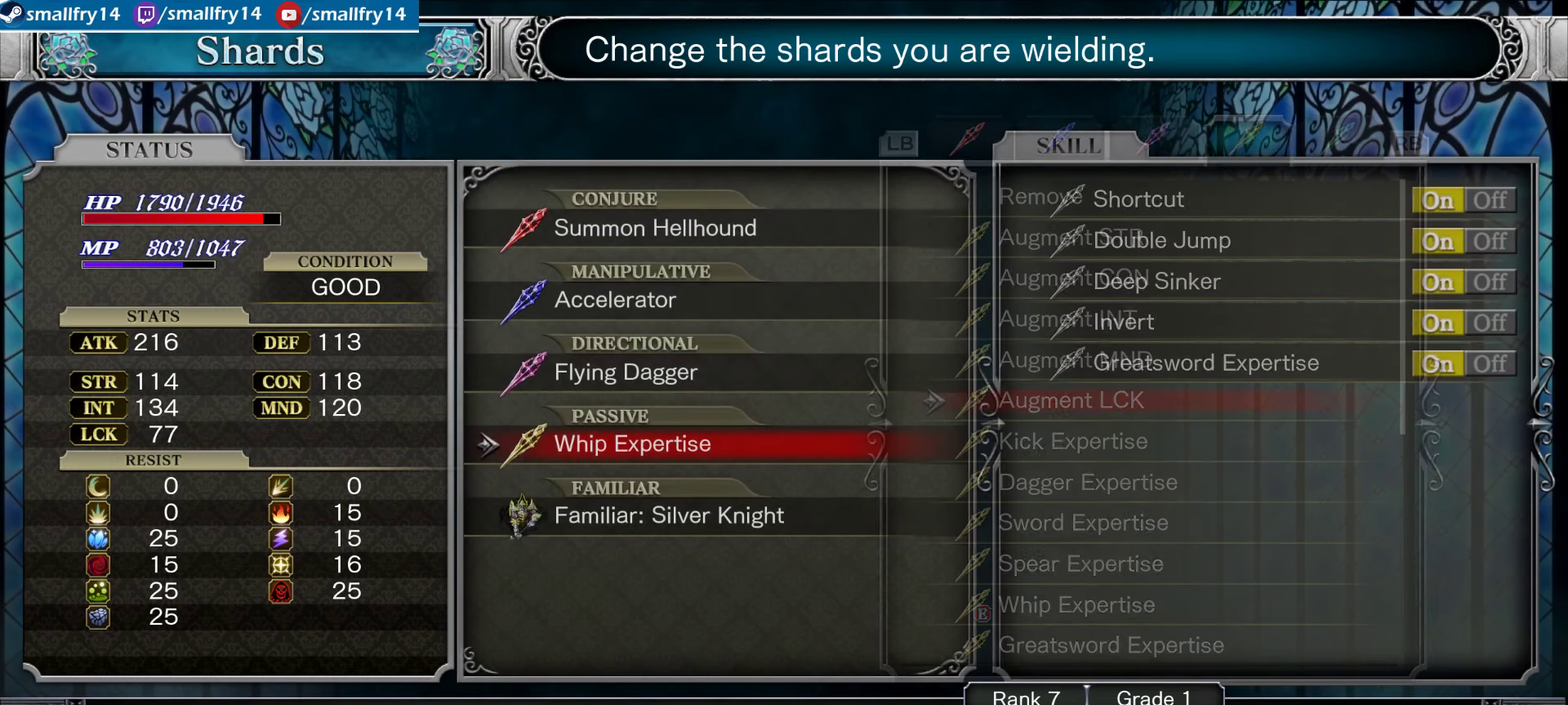
{"dt_ms": 633, "buttons": [], "left_stick": "center", "right_stick": "center", "events": [[100, "CIRCLE", "up"]]}
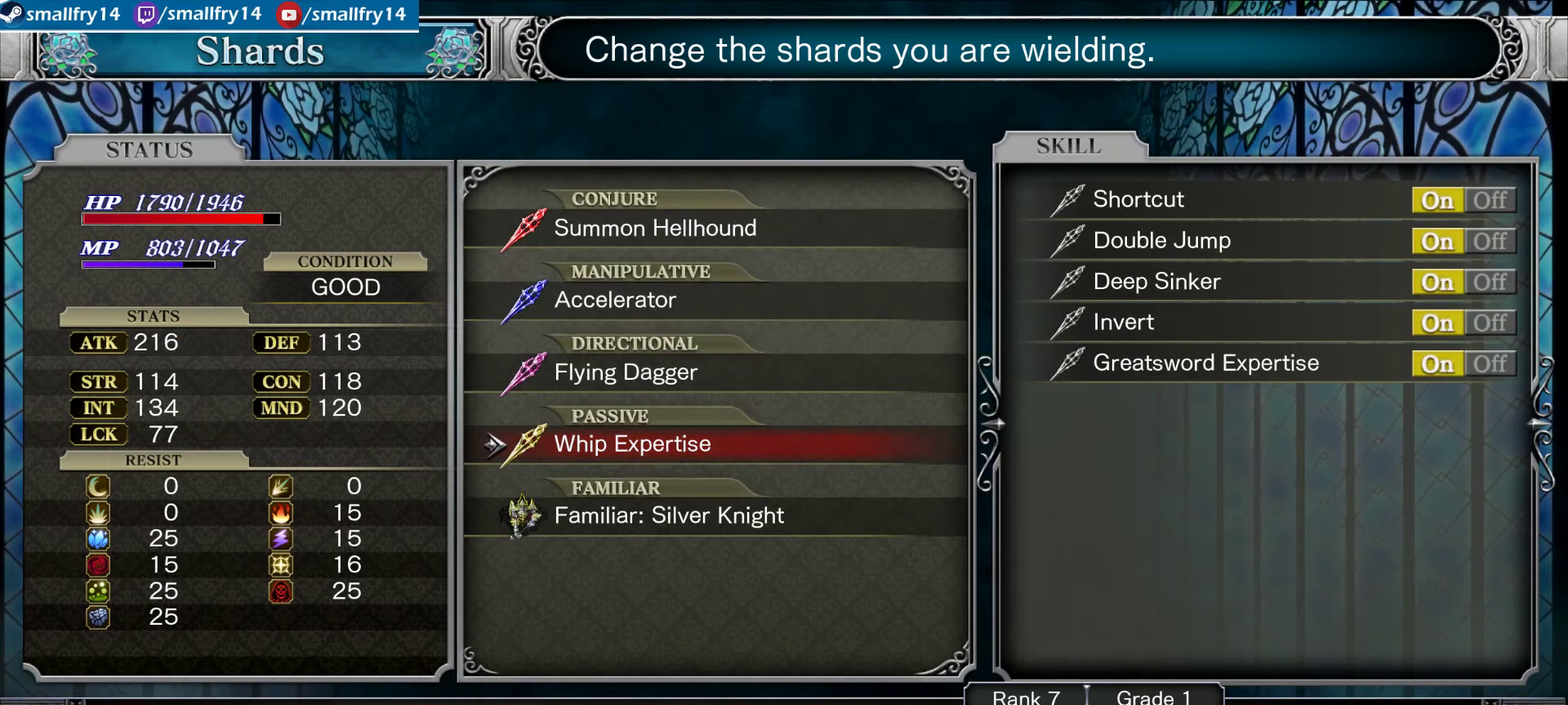
{"dt_ms": 500, "buttons": [], "left_stick": "center", "right_stick": "center", "events": []}
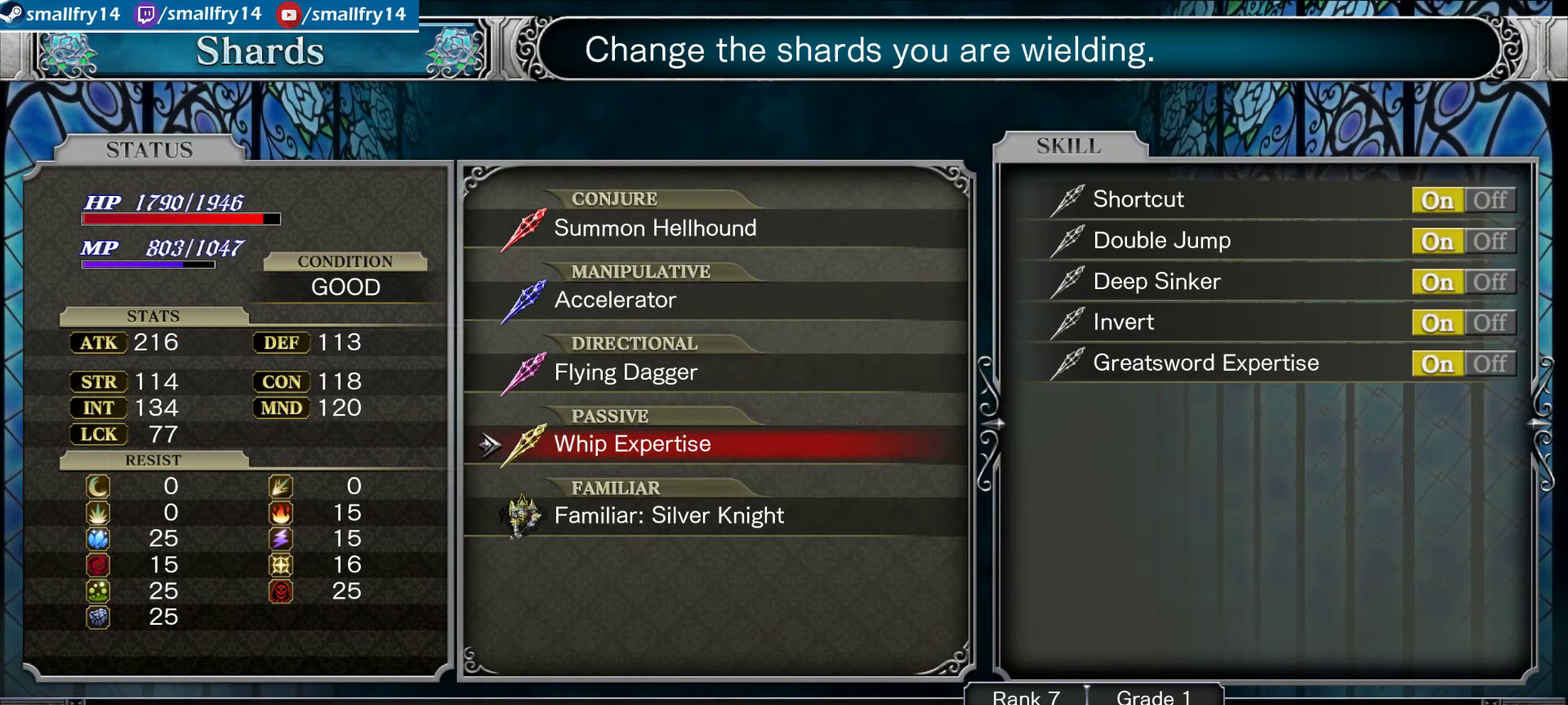
{"dt_ms": 567, "buttons": ["DPAD_DOWN"], "left_stick": "center", "right_stick": "center", "events": [[150, "CROSS", "down"], [267, "CROSS", "up"], [500, "DPAD_DOWN", "down"]]}
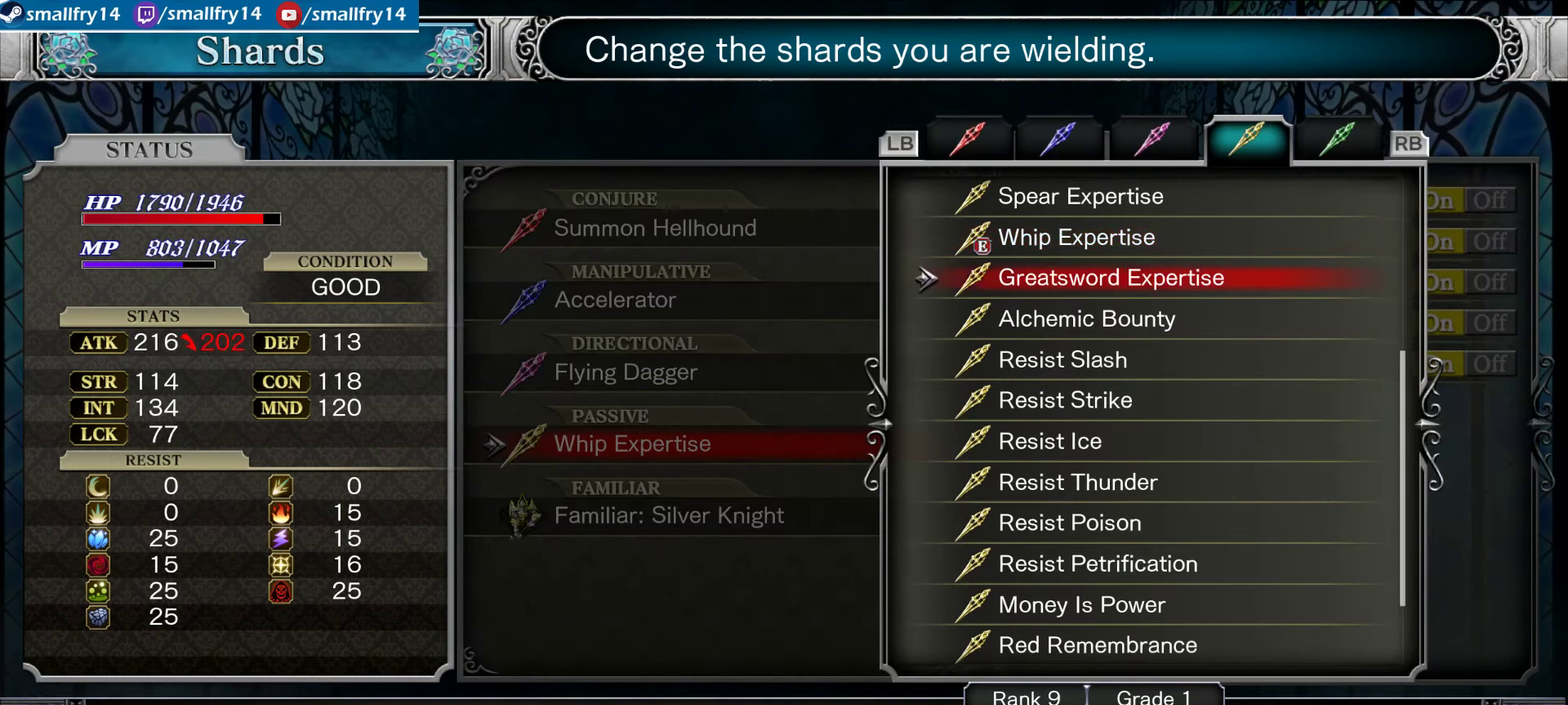
{"dt_ms": 434, "buttons": ["DPAD_DOWN"], "left_stick": "center", "right_stick": "center", "events": []}
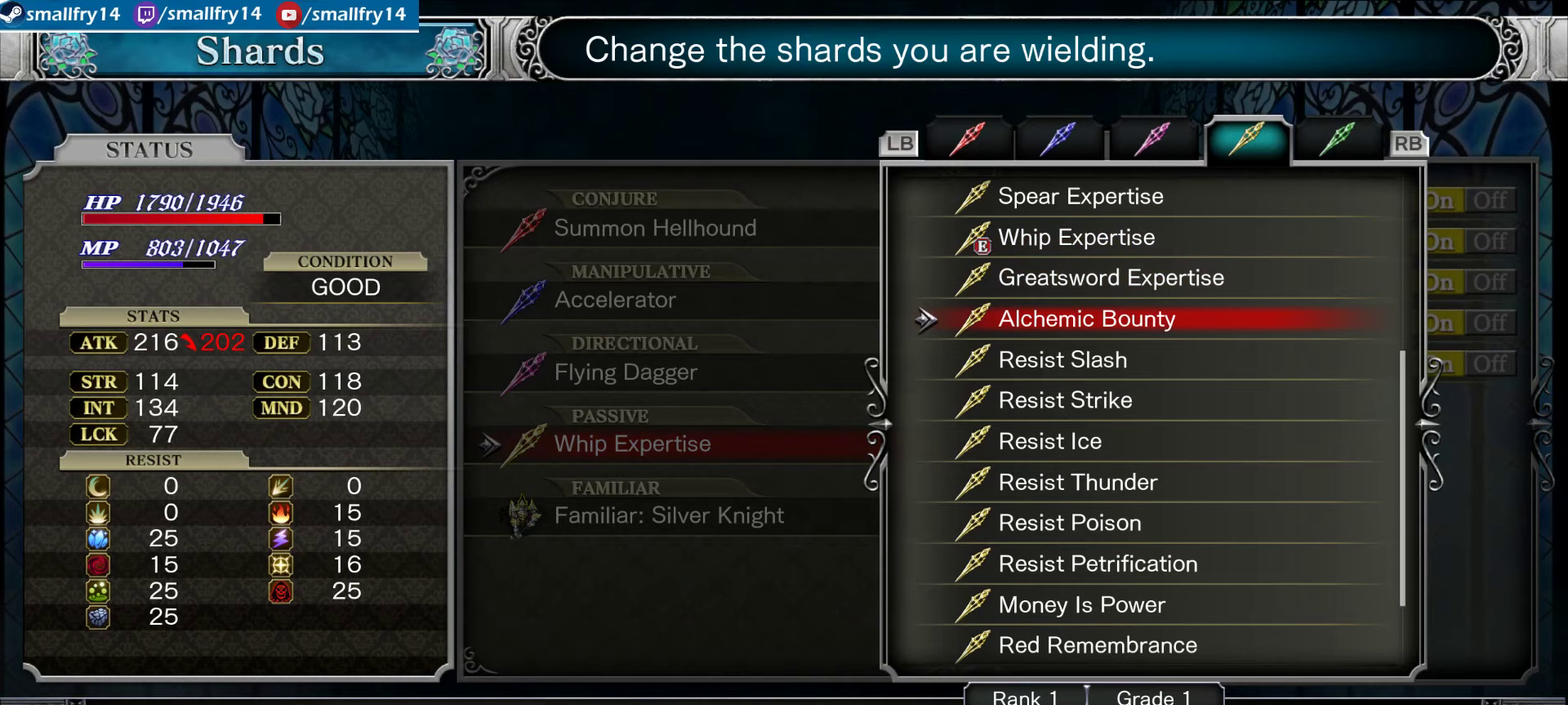
{"dt_ms": 566, "buttons": [], "left_stick": "center", "right_stick": "center", "events": [[516, "DPAD_DOWN", "up"]]}
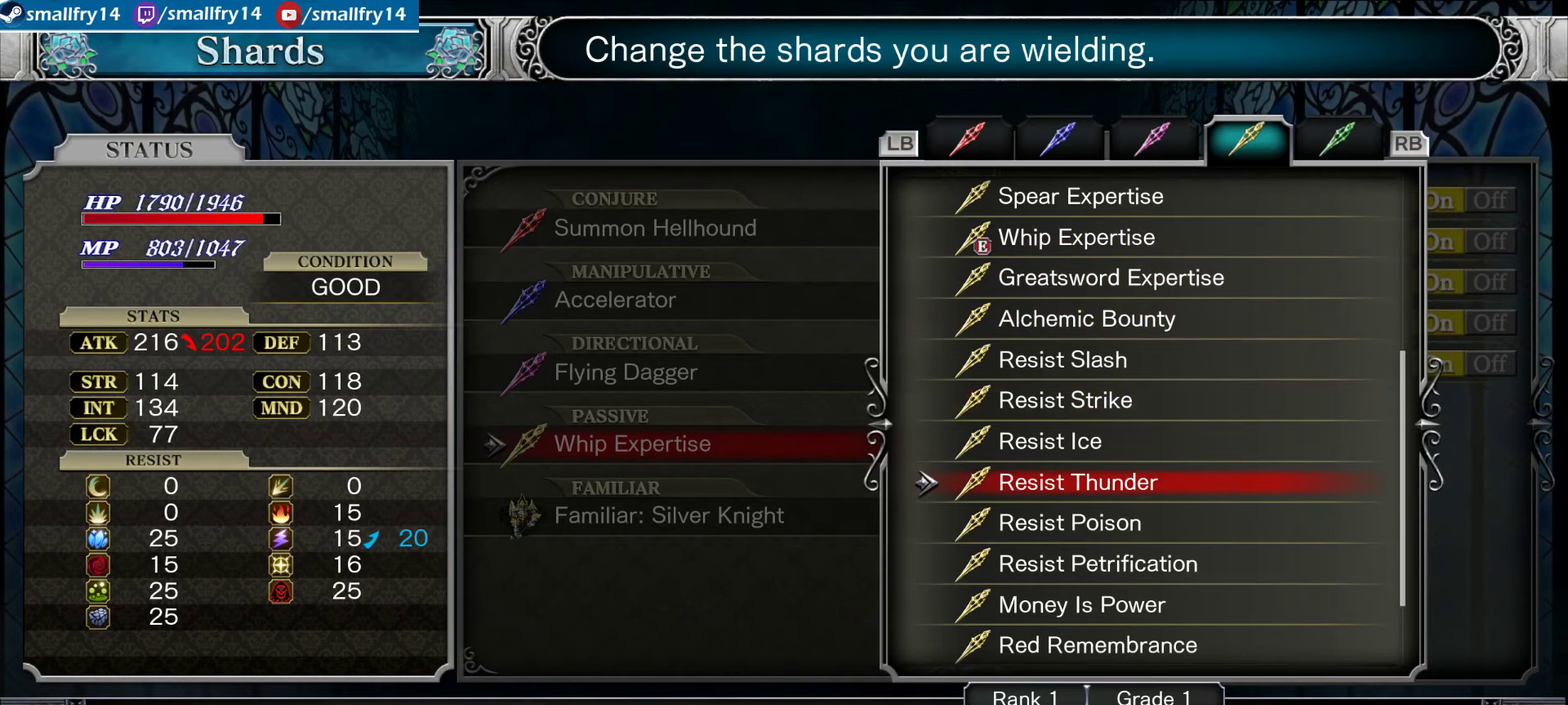
{"dt_ms": 434, "buttons": [], "left_stick": "center", "right_stick": "center", "events": [[267, "DPAD_LEFT", "down"], [367, "DPAD_LEFT", "up"]]}
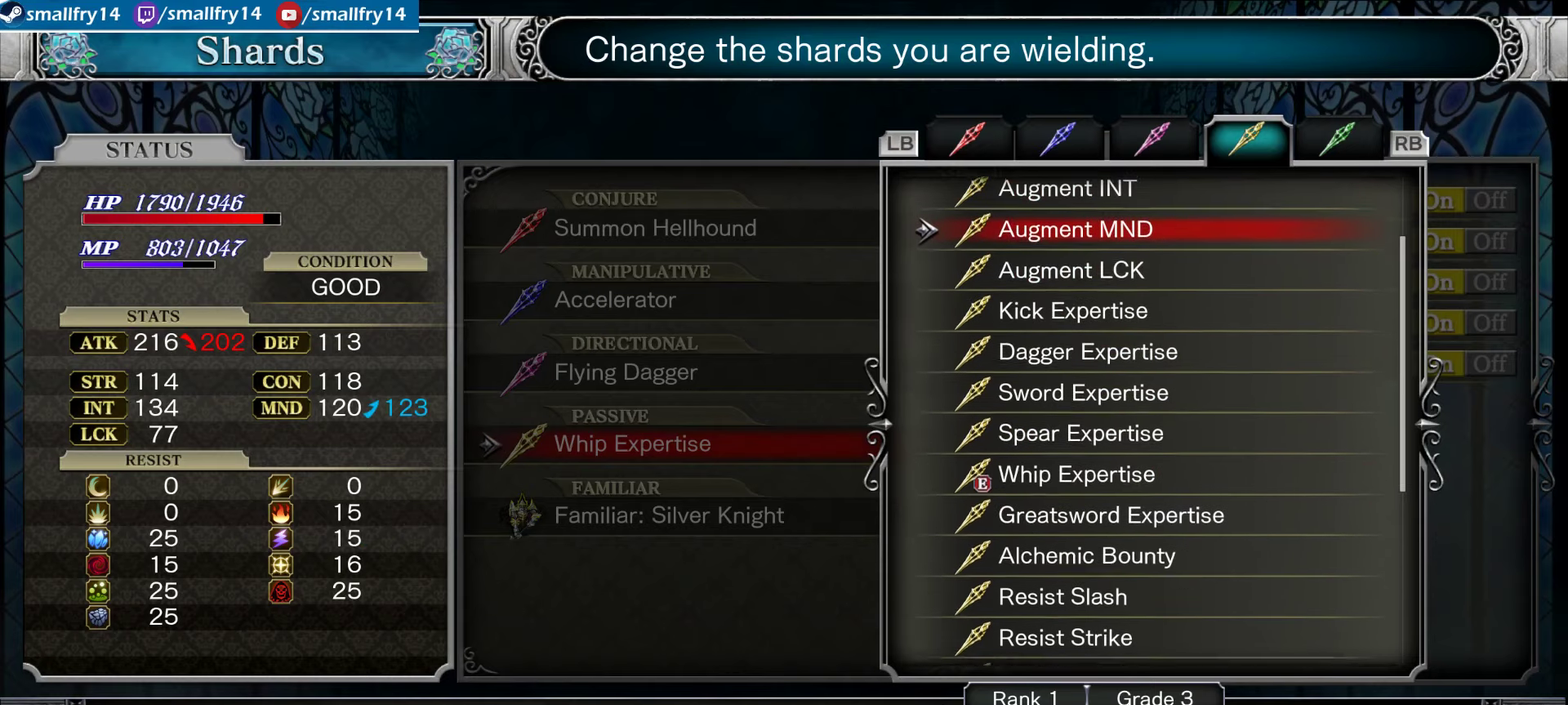
{"dt_ms": 500, "buttons": [], "left_stick": "center", "right_stick": "center", "events": [[283, "DPAD_DOWN", "down"], [383, "DPAD_DOWN", "up"]]}
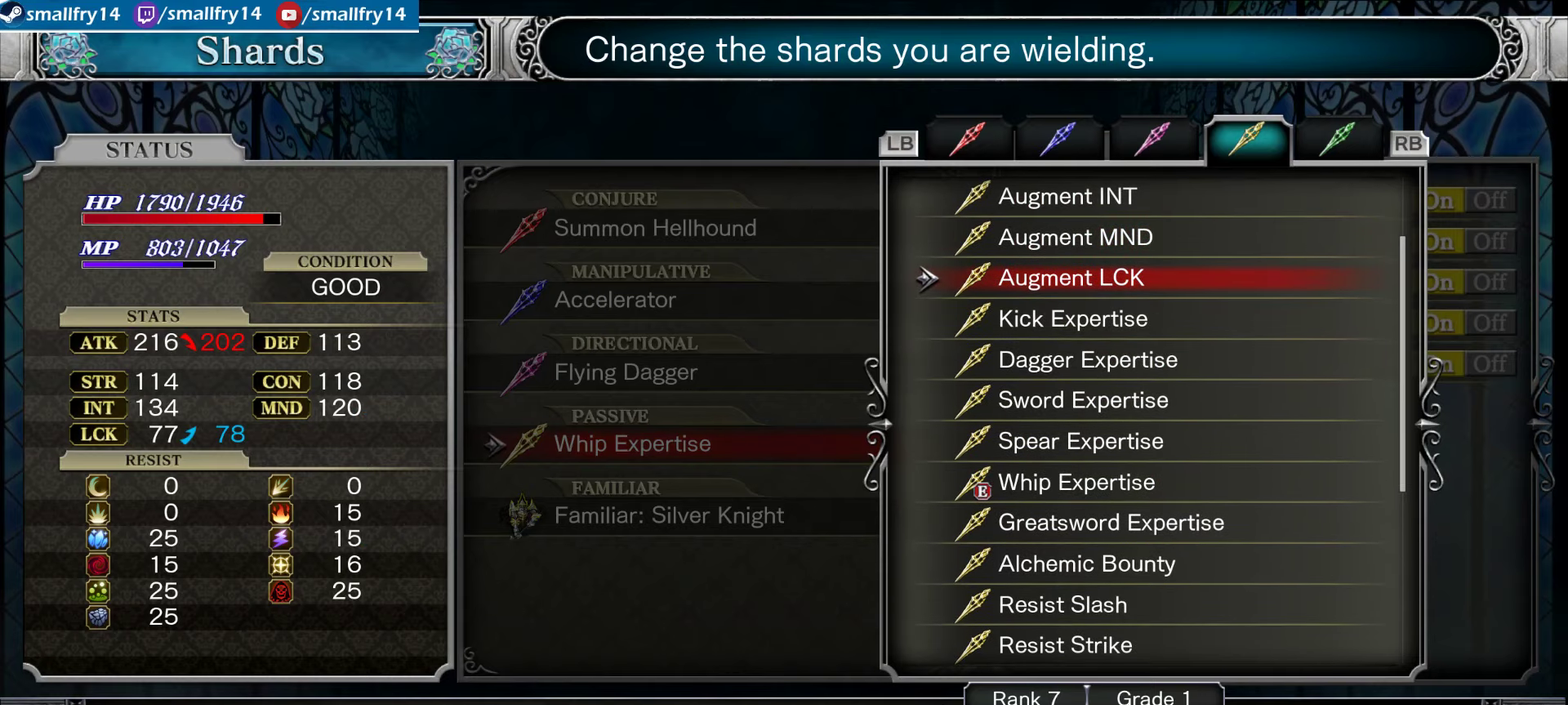
{"dt_ms": 500, "buttons": [], "left_stick": "center", "right_stick": "center", "events": []}
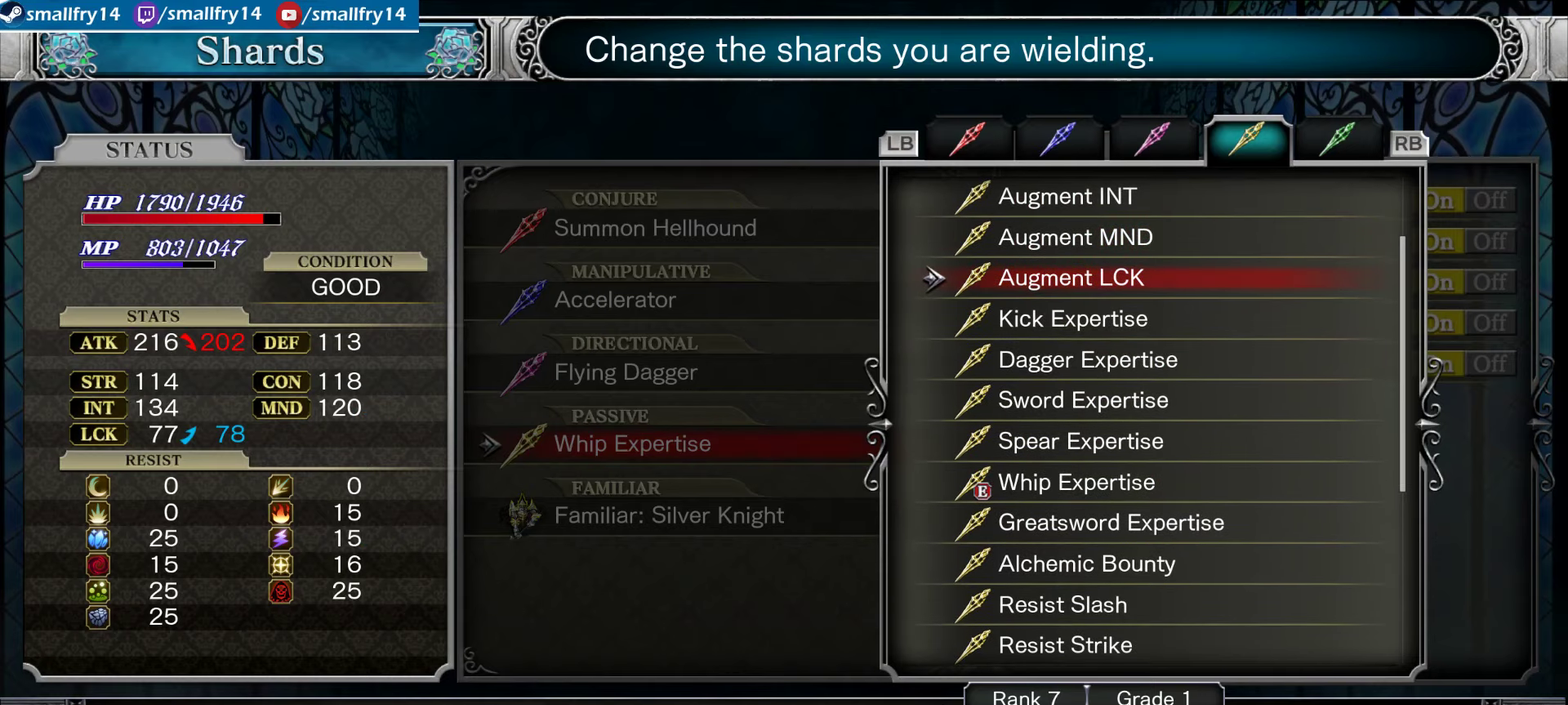
{"dt_ms": 266, "buttons": ["CIRCLE"], "left_stick": "center", "right_stick": "center", "events": [[200, "CIRCLE", "down"]]}
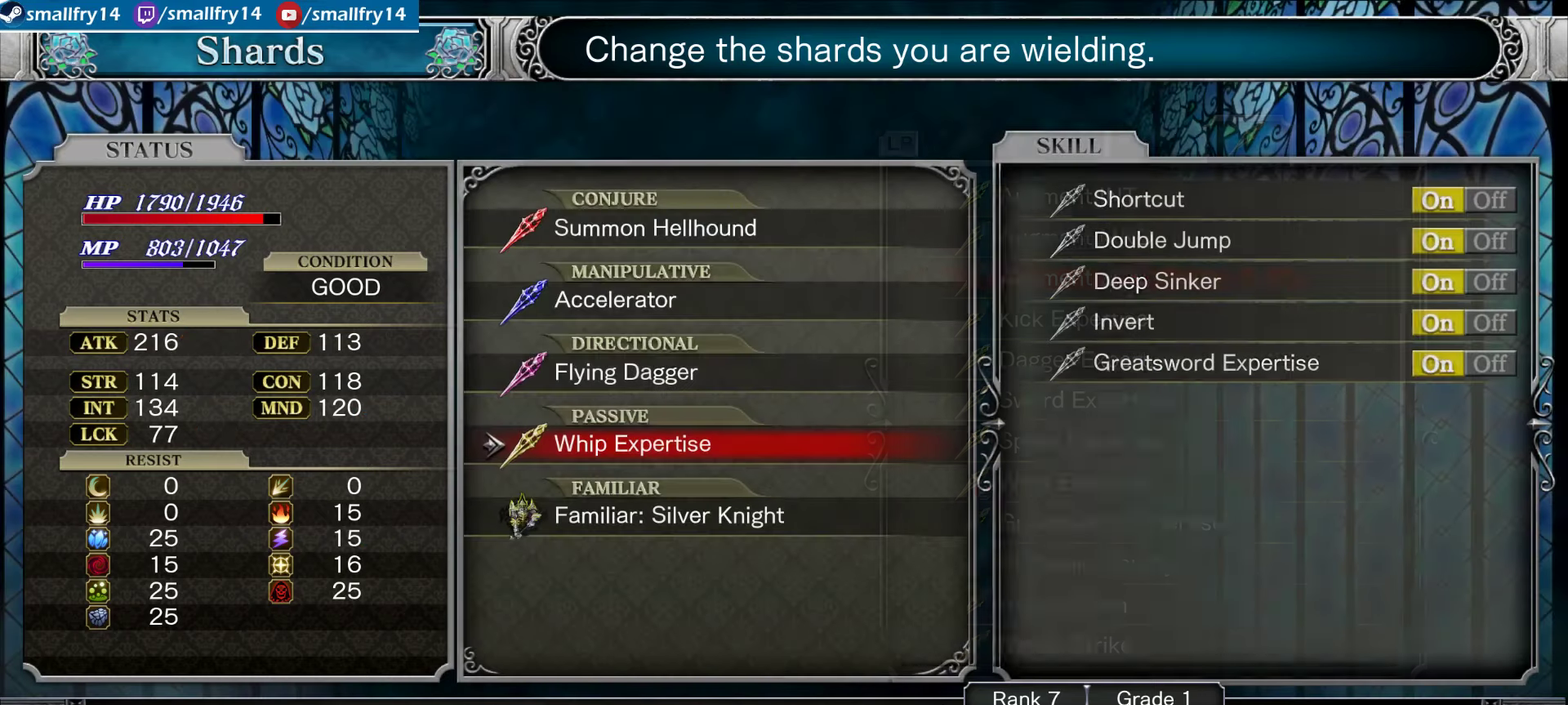
{"dt_ms": 400, "buttons": ["CIRCLE"], "left_stick": "center", "right_stick": "center", "events": [[34, "CIRCLE", "up"], [184, "CIRCLE", "down"], [317, "CIRCLE", "up"], [384, "CIRCLE", "down"]]}
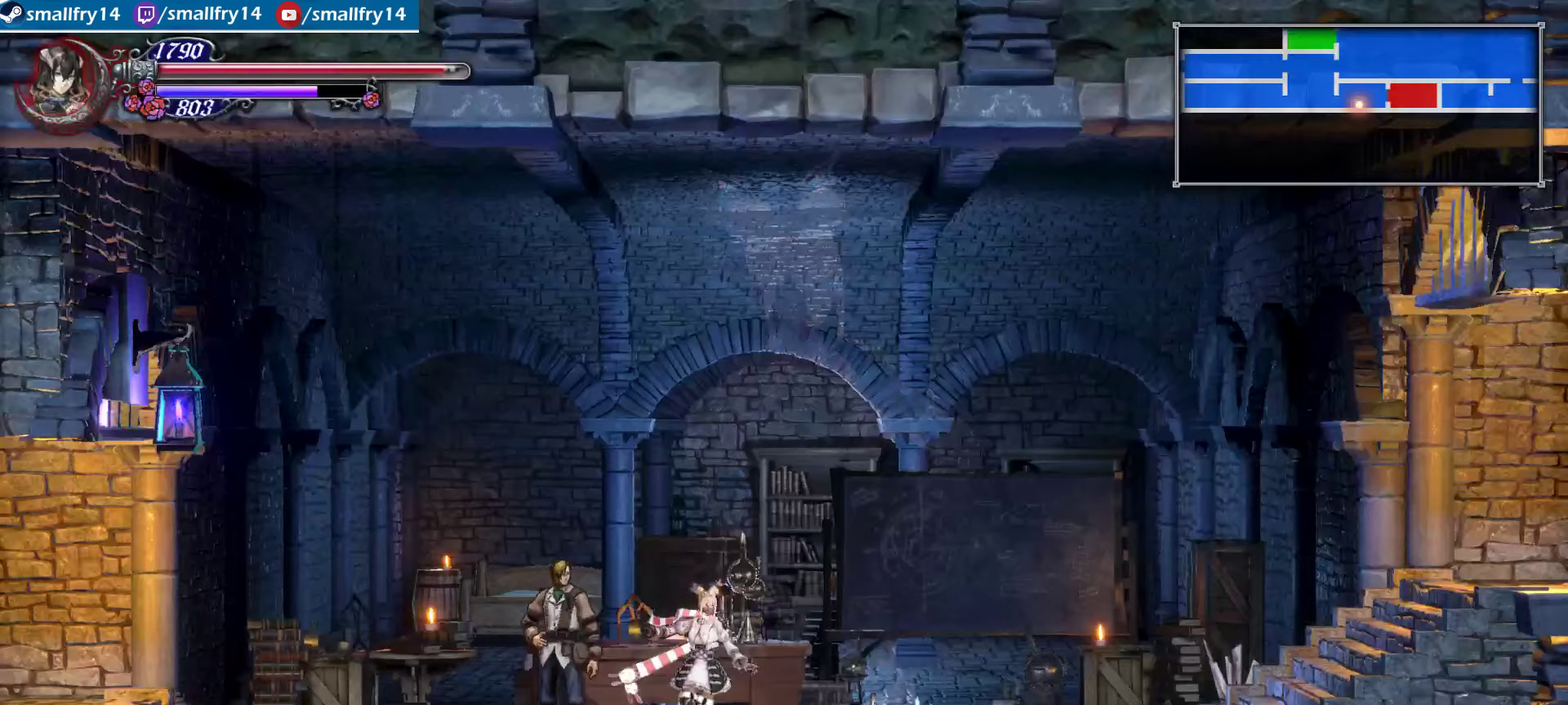
{"dt_ms": 334, "buttons": [], "left_stick": "right", "right_stick": "center", "events": [[100, "CIRCLE", "up"], [117, "left_stick", "right"]]}
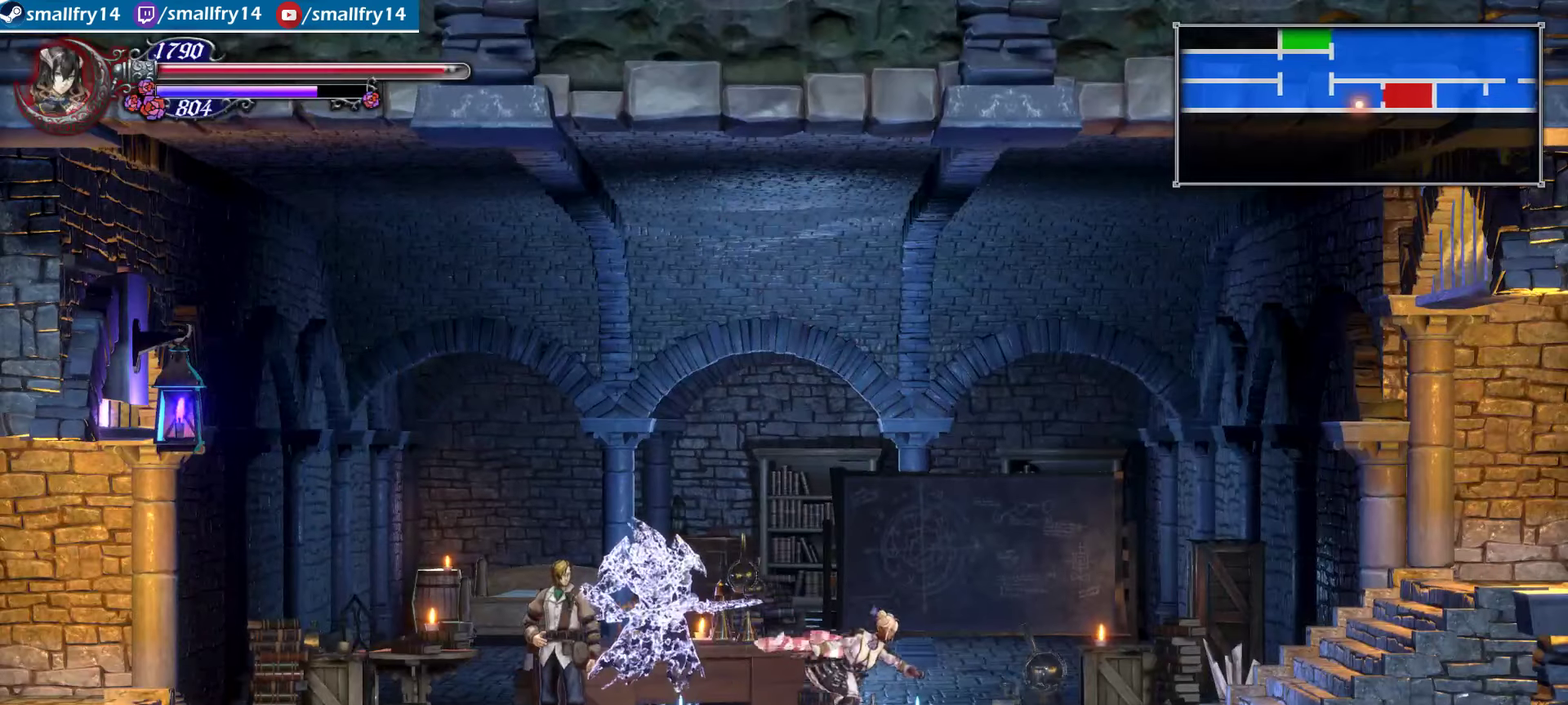
{"dt_ms": 500, "buttons": ["R1"], "left_stick": "right", "right_stick": "center", "events": [[166, "R1", "down"]]}
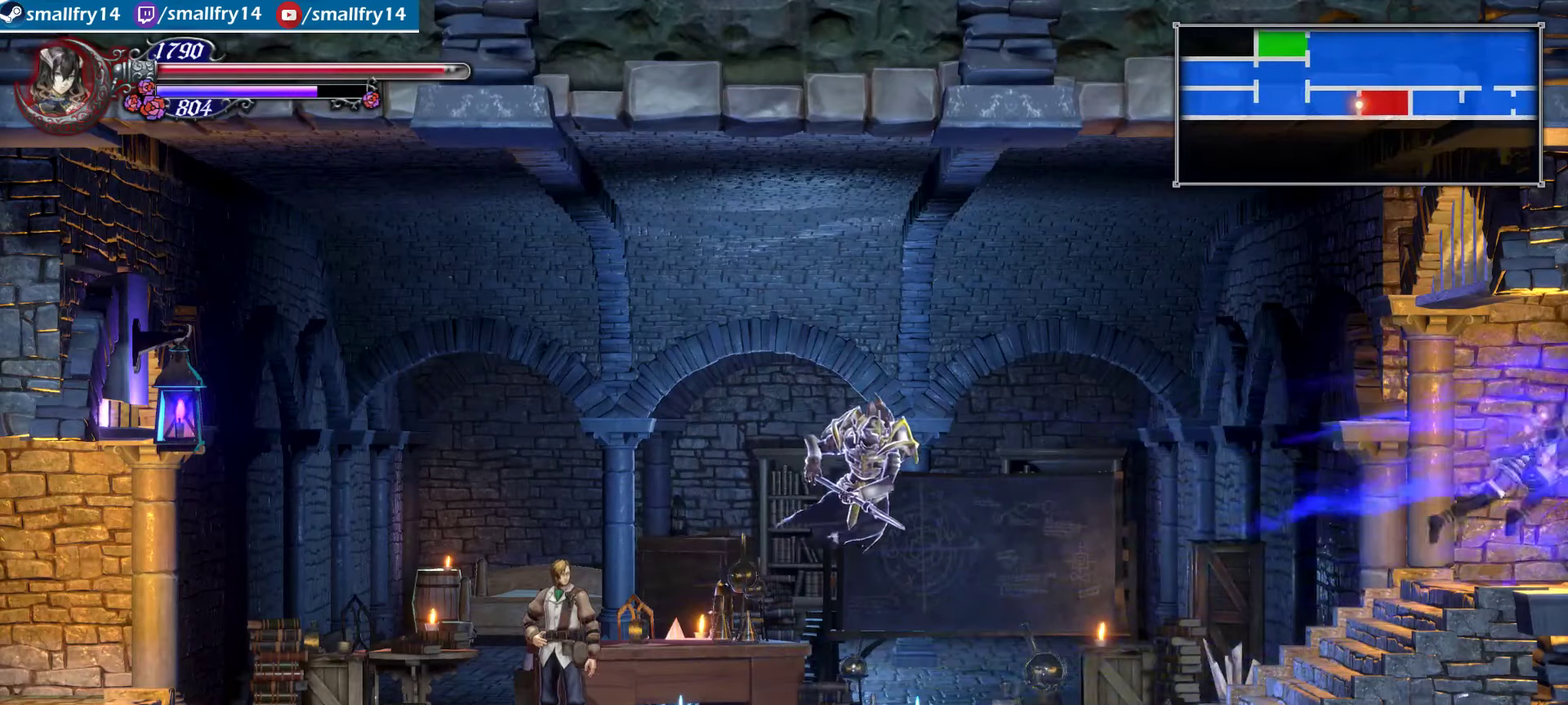
{"dt_ms": 266, "buttons": ["R1"], "left_stick": "right", "right_stick": "center", "events": []}
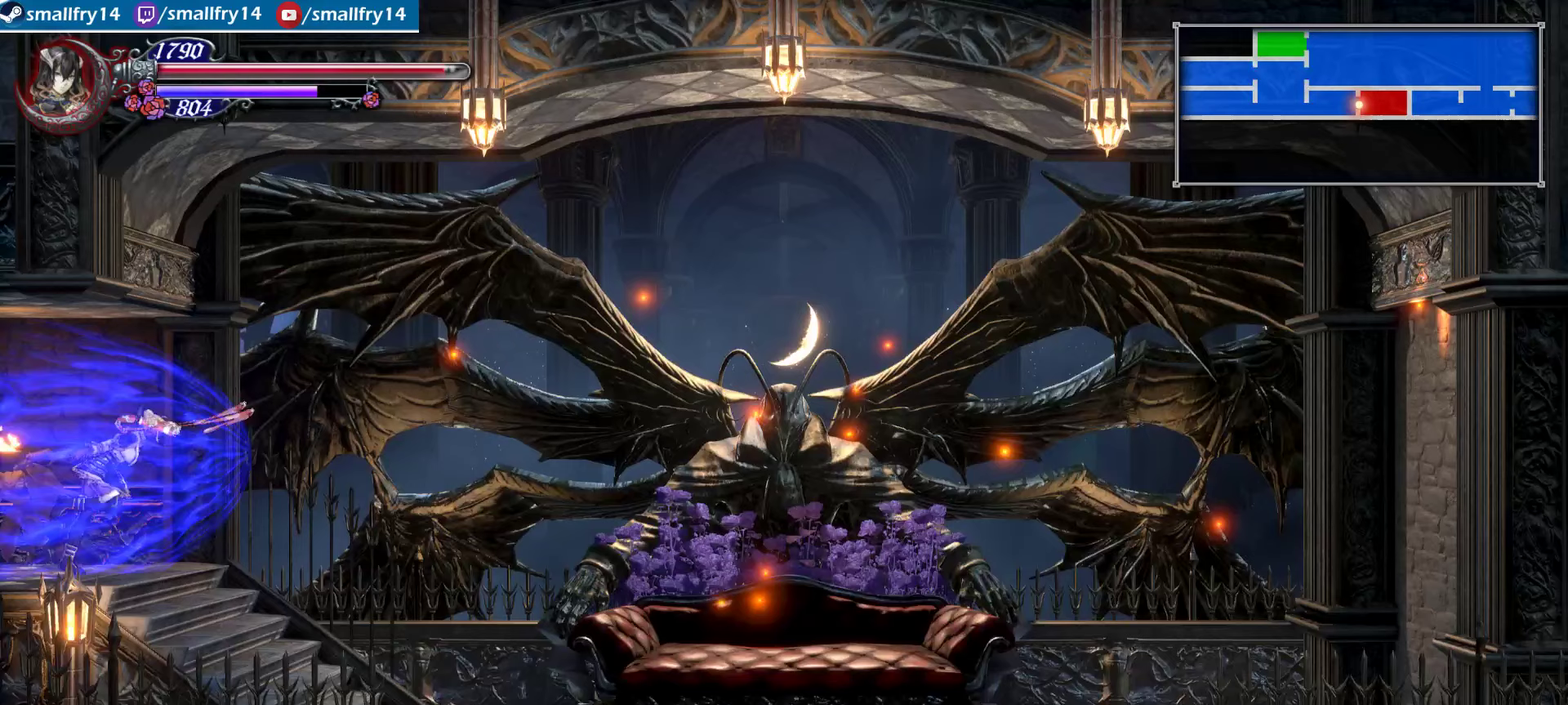
{"dt_ms": 500, "buttons": [], "left_stick": "up", "right_stick": "center", "events": [[300, "R1", "up"], [350, "left_stick", "center"], [467, "left_stick", "up"]]}
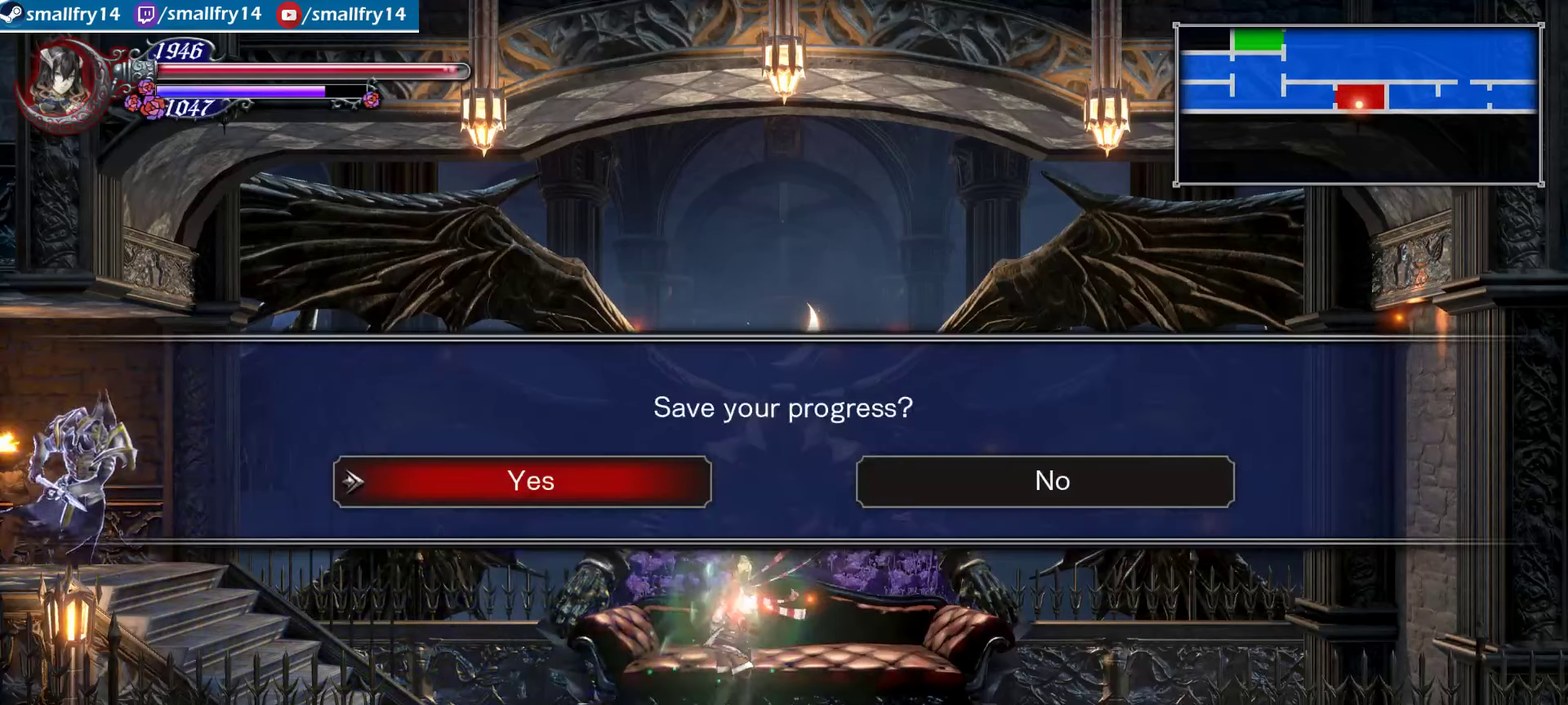
{"dt_ms": 900, "buttons": [], "left_stick": "center", "right_stick": "center", "events": [[117, "left_stick", "center"], [550, "CROSS", "down"], [700, "CROSS", "up"], [800, "CROSS", "down"], [900, "CROSS", "up"]]}